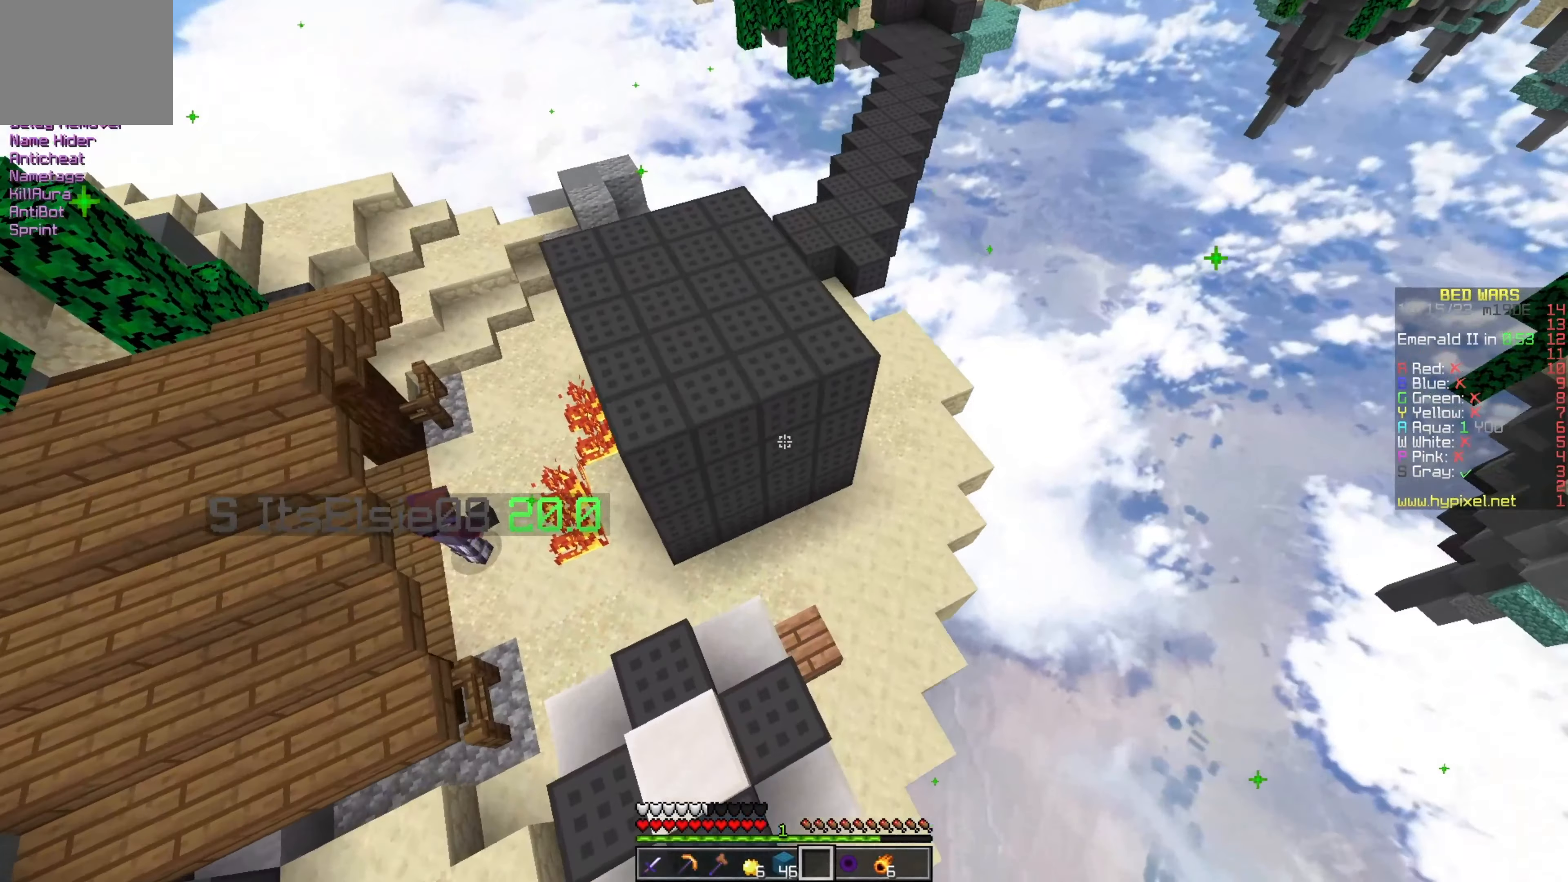
Gameplay with keyboard; each line is a JSON object with the keys held at the frame after it. "events" lists presses ("down") and releases ("up") of "a", "d", "s" and "w" between this image and that frame as [ms after this image, input, new state], when the widget could be followed in between. No other keys are recorded. Mouse input is not recorded.
{"keys": ["d", "w"], "events": [[17, "d", "down"]]}
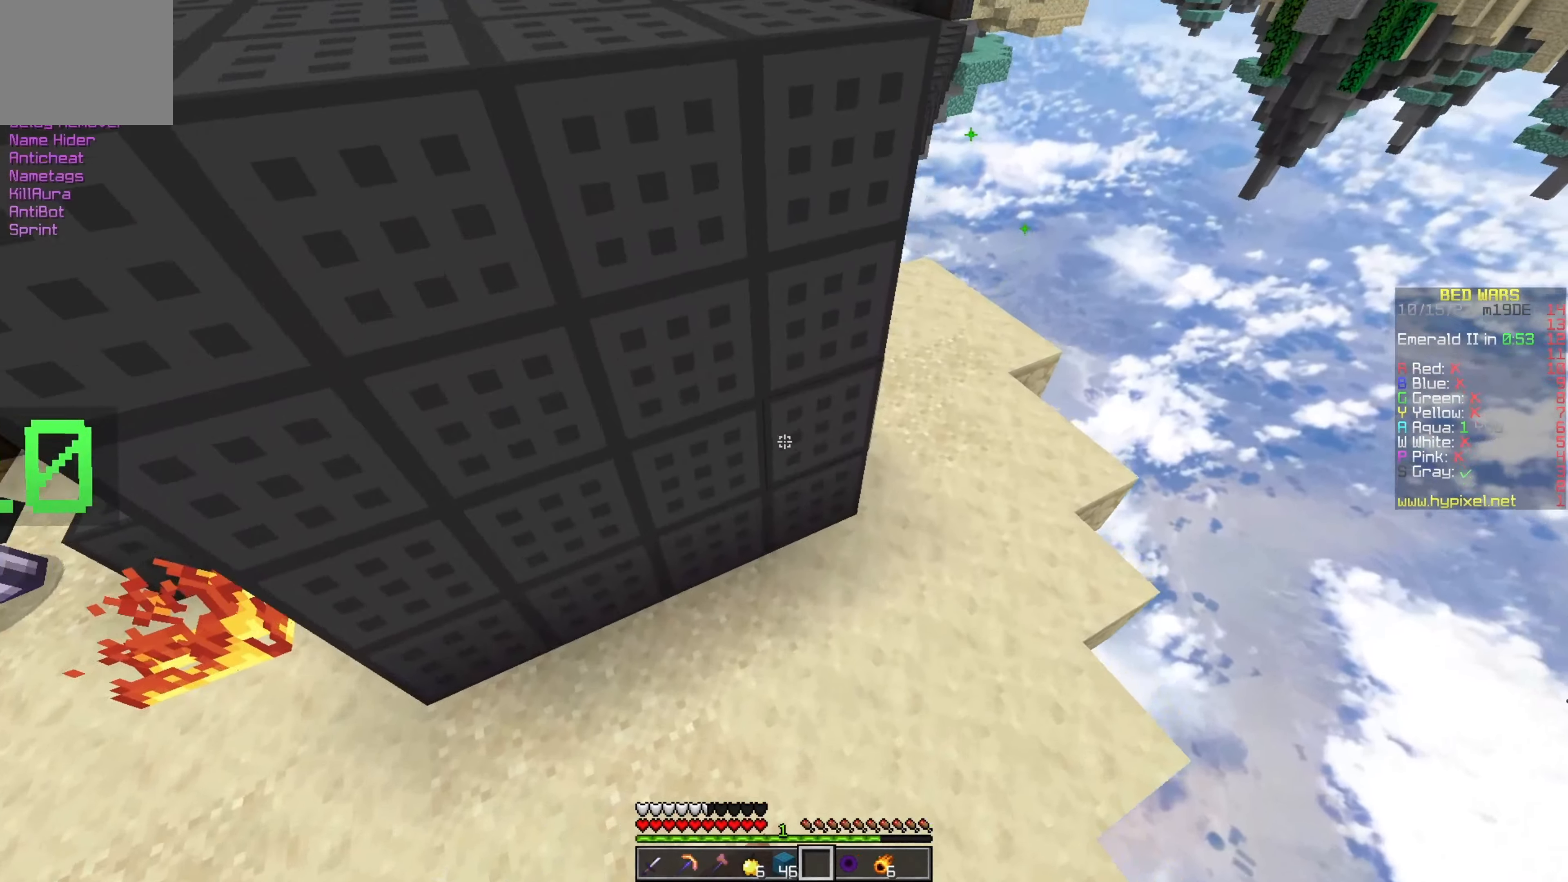
{"keys": ["d", "w"], "events": []}
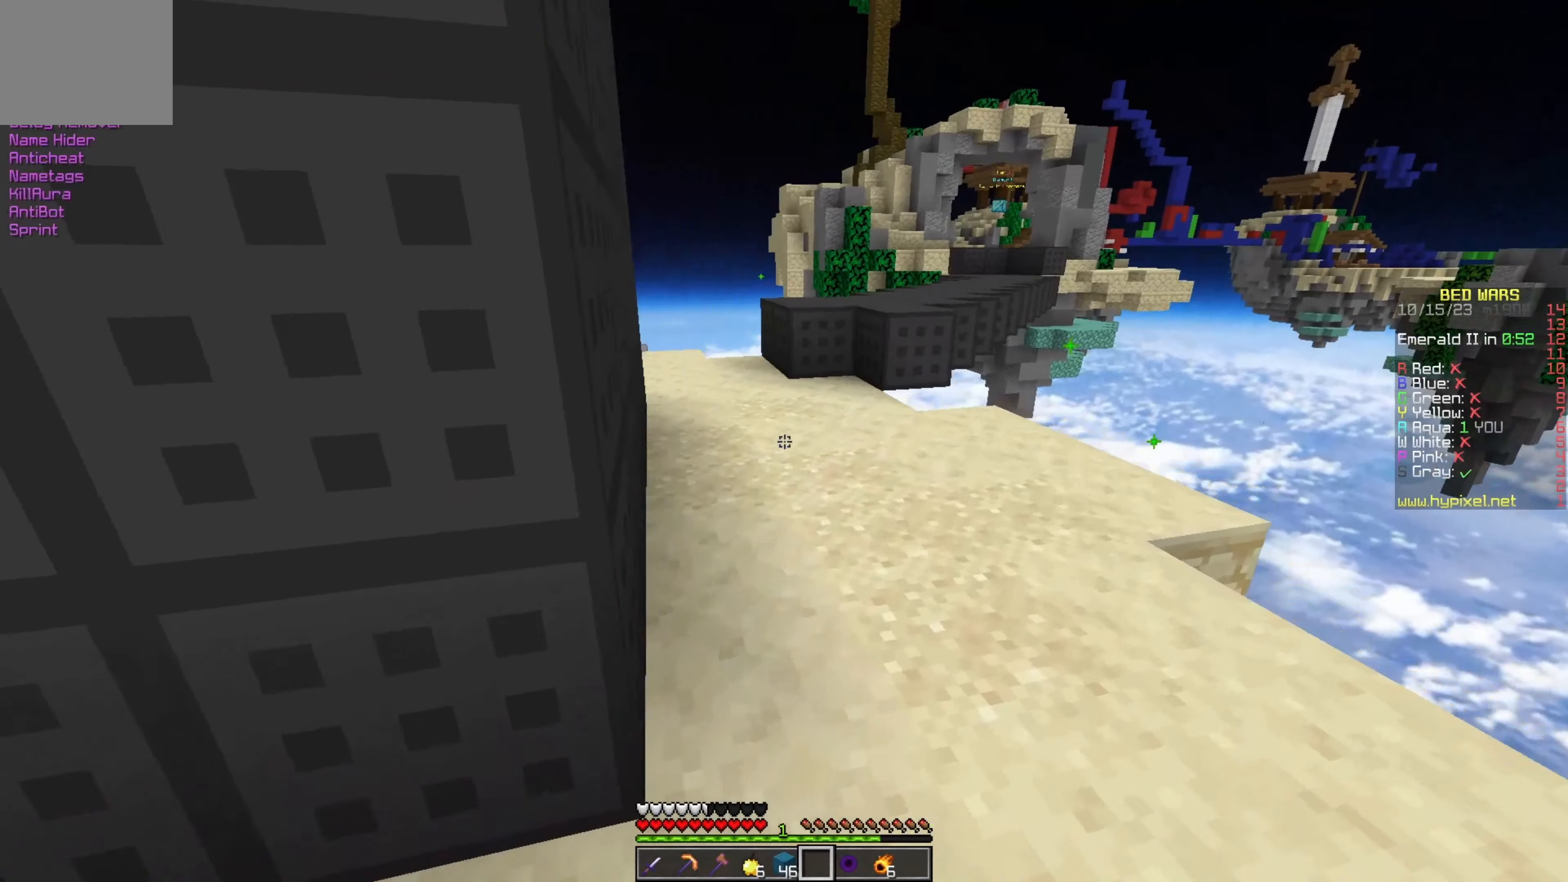
{"keys": ["w"], "events": [[234, "d", "up"]]}
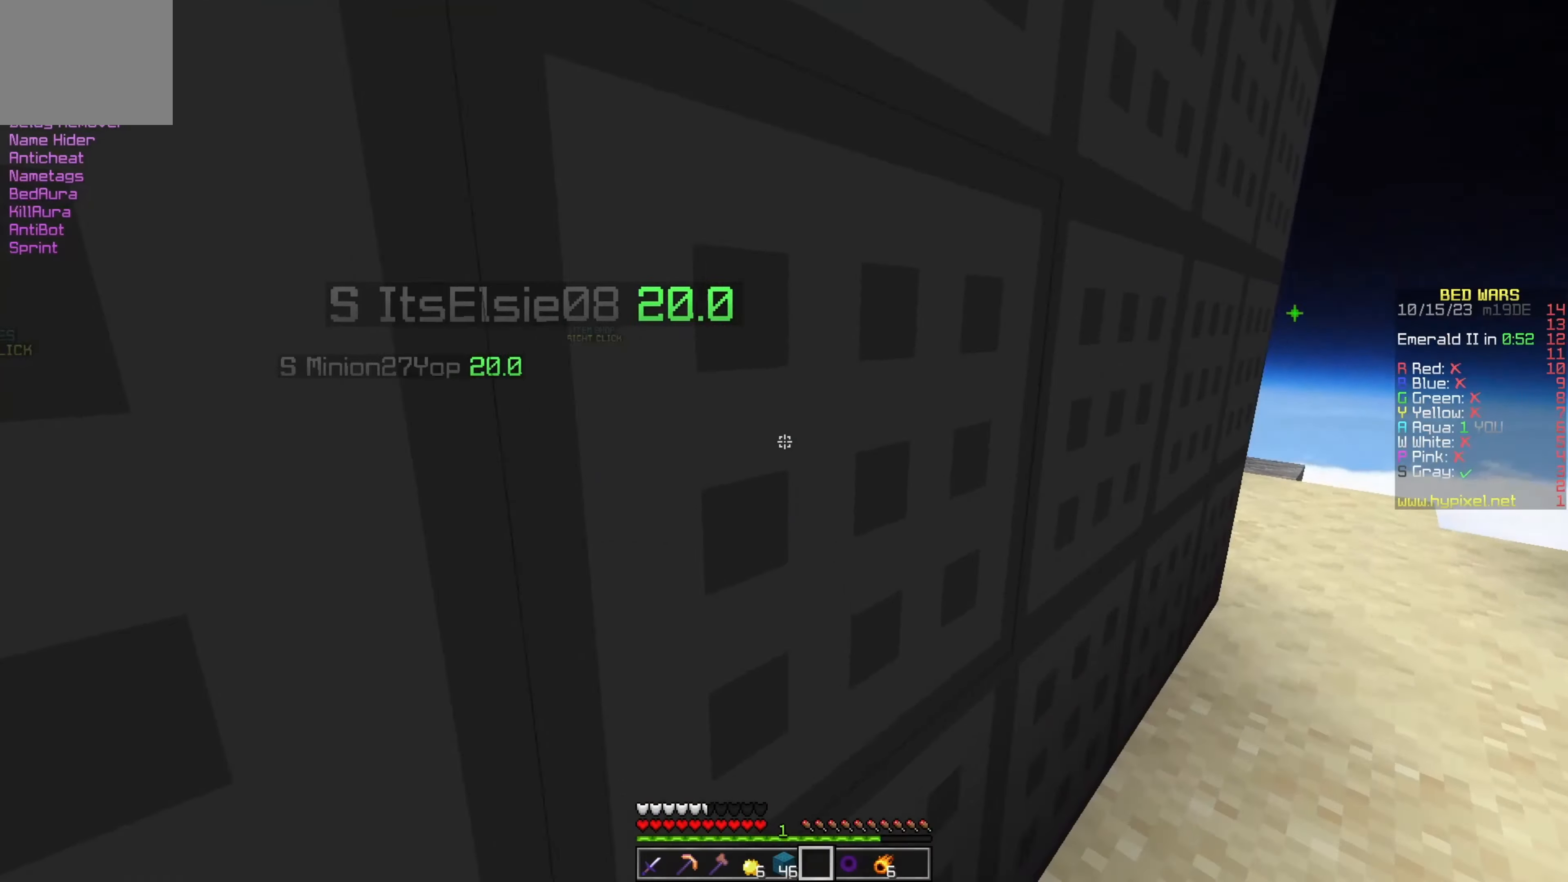
{"keys": [], "events": [[384, "w", "up"]]}
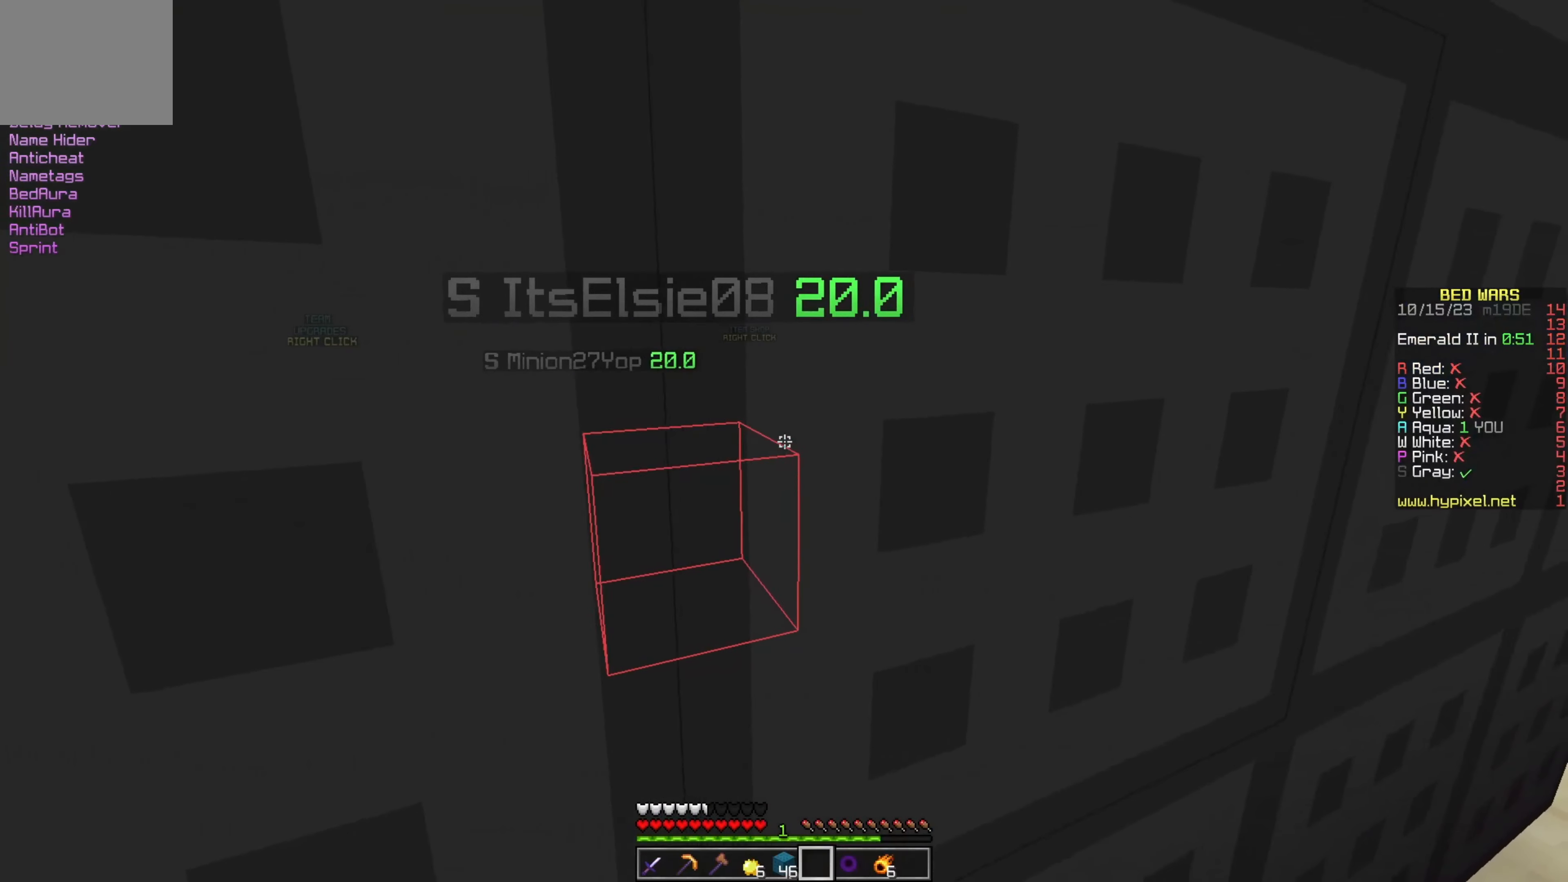
{"keys": [], "events": []}
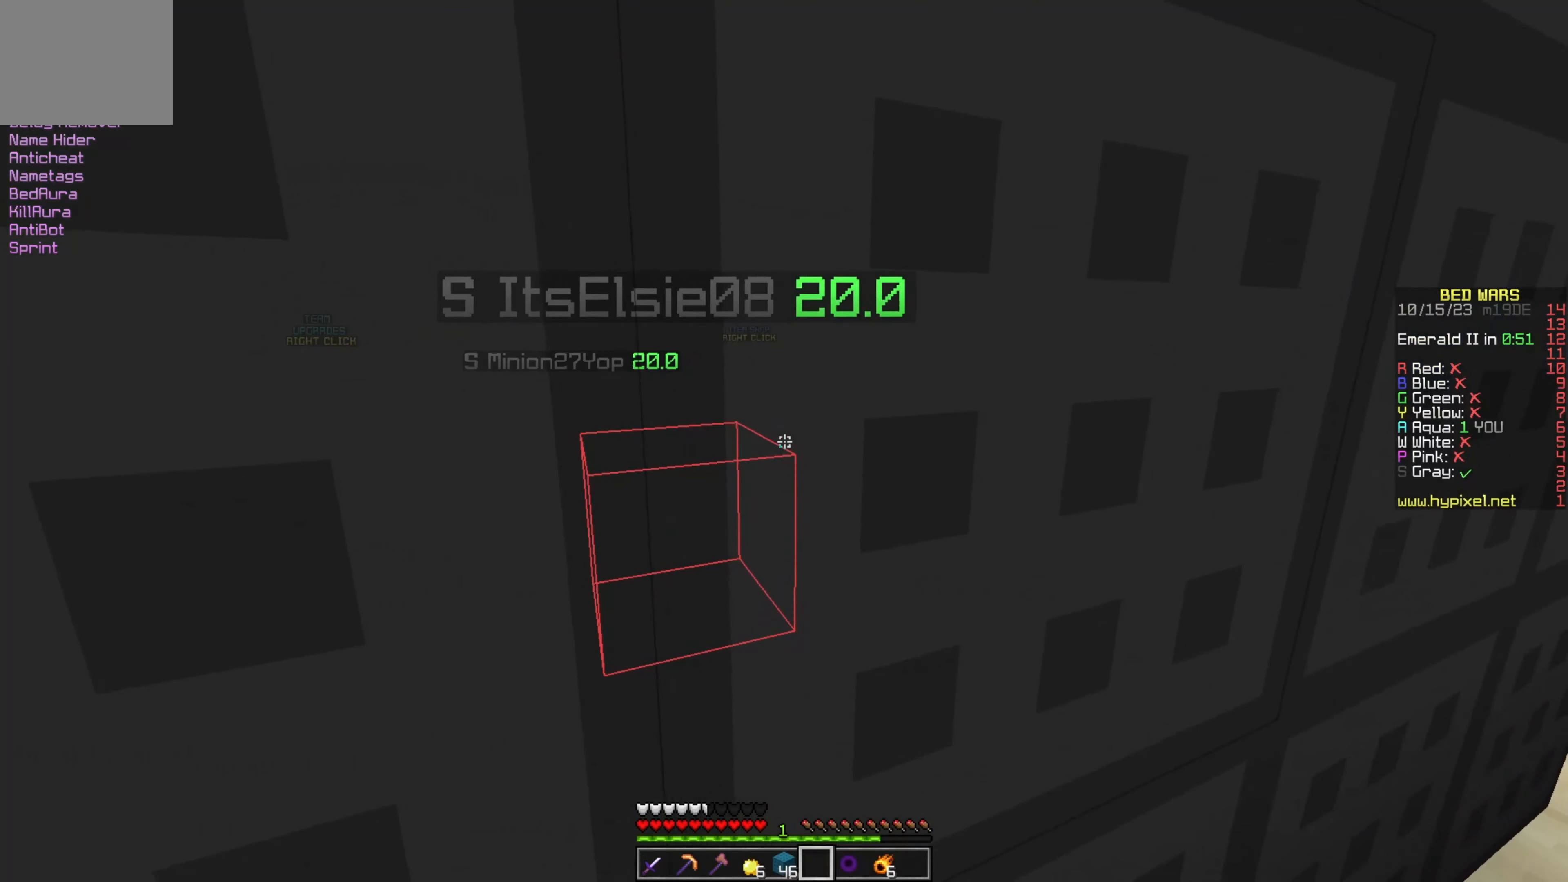
{"keys": [], "events": []}
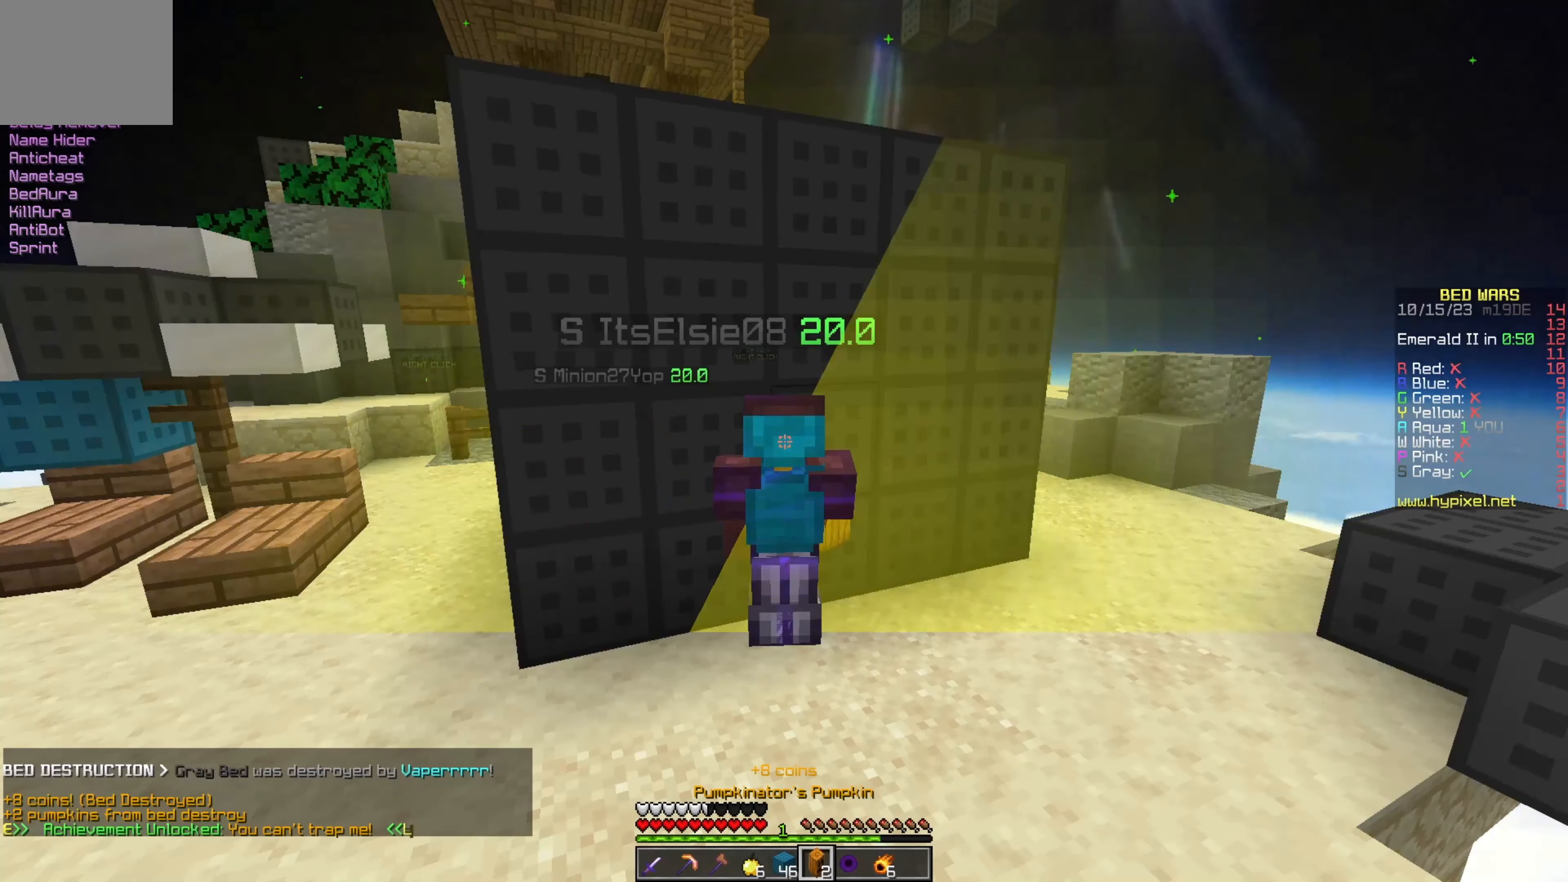
{"keys": ["a", "w"], "events": [[334, "a", "down"], [334, "w", "down"]]}
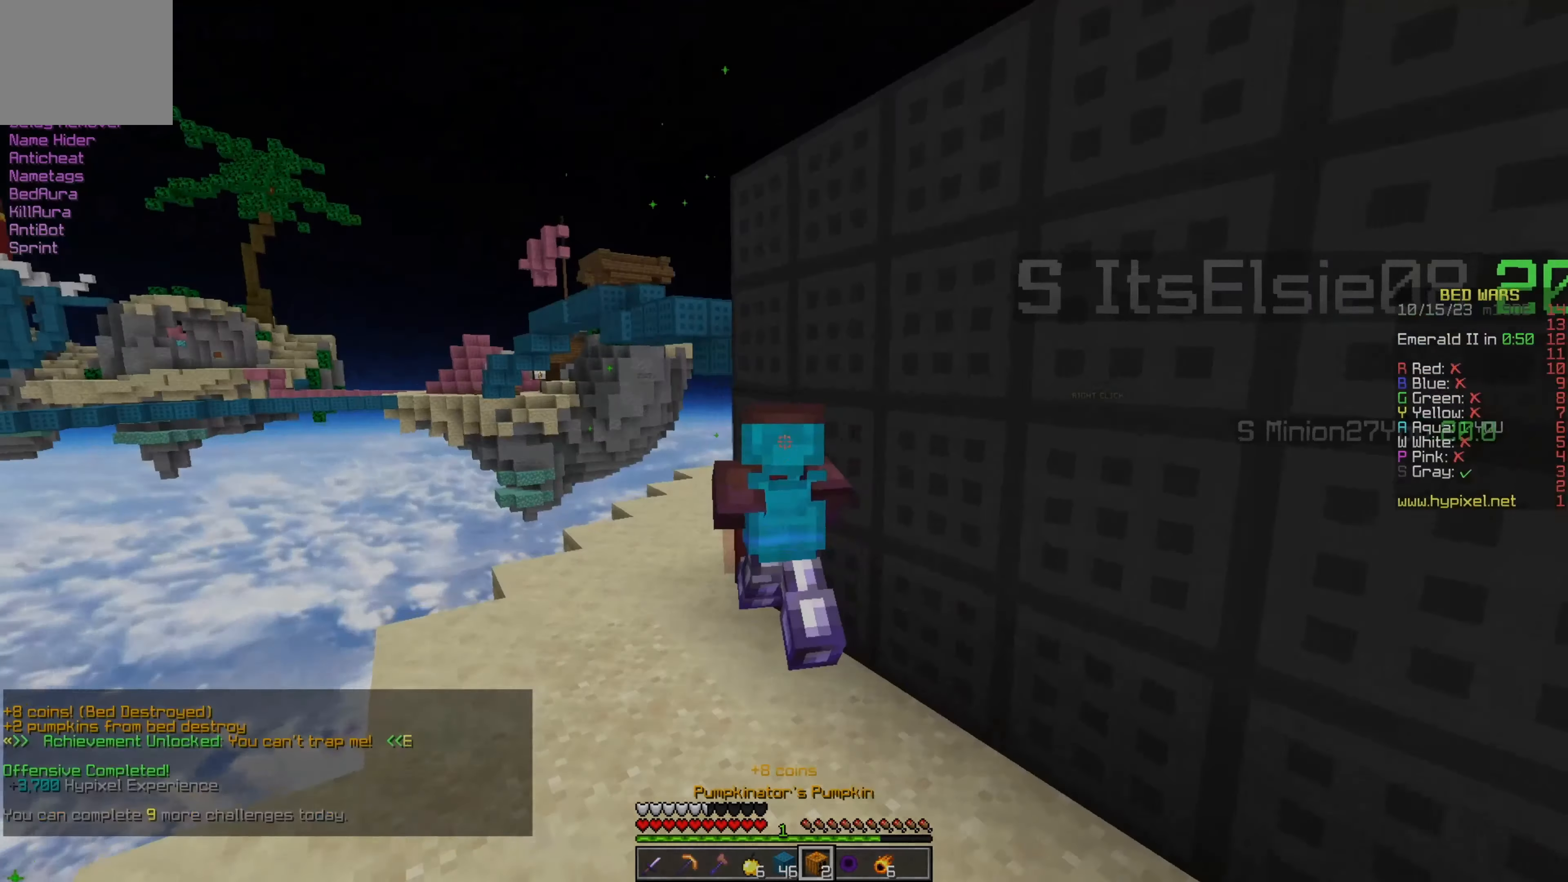
{"keys": ["a", "w"], "events": []}